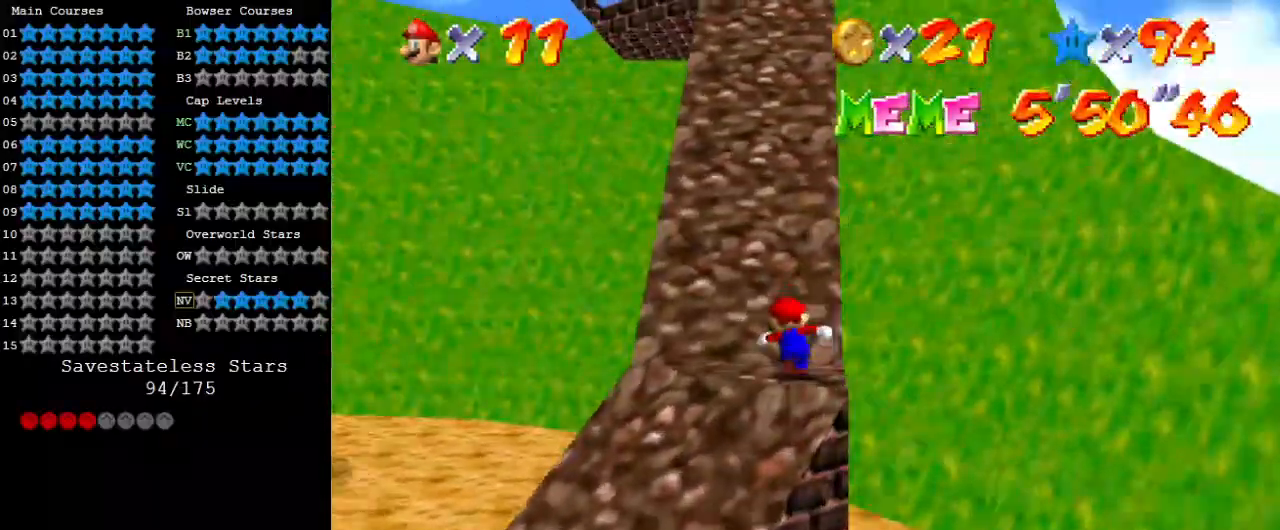
Gameplay with keyboard; each line is a JSON object with the keys held at the frame after it. "events" lists presses ("down") and releases ("up") of "a", "c", "ctrl", "d", "down", "left", "return", "right", "s", "shift", "up", "w", "x" and "y" between this image and that frame as [ms after this image, input, new state], when the widget could be followed in between. No other keys are recorded. Mouse input is not recorded.
{"keys": ["shift", "up"], "events": [[33, "shift", "down"], [33, "y", "down"], [200, "y", "up"], [267, "shift", "up"], [433, "shift", "down"]]}
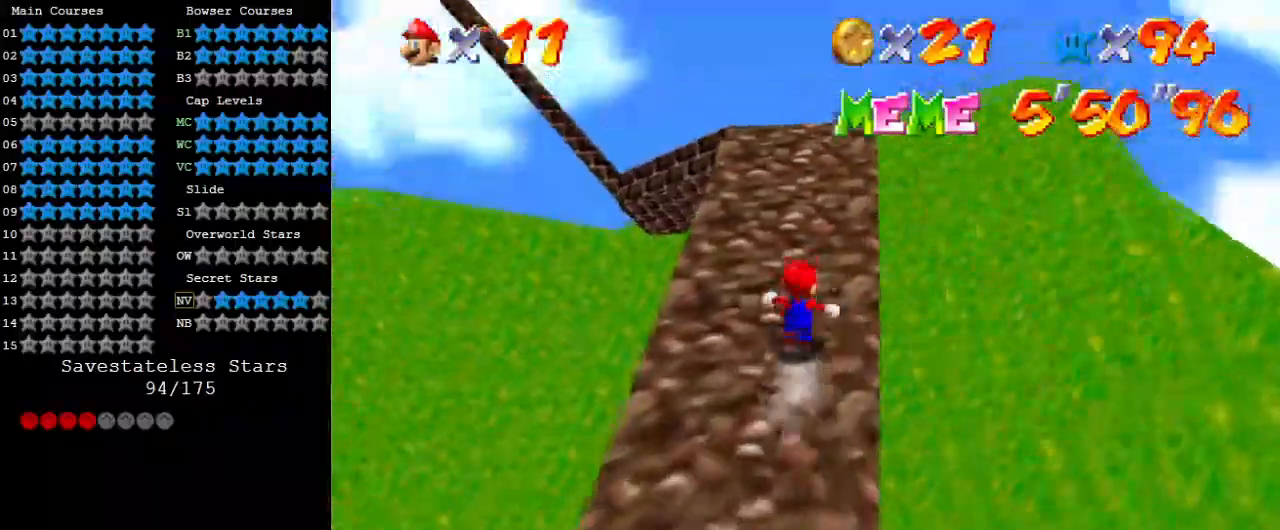
{"keys": ["shift", "up"], "events": []}
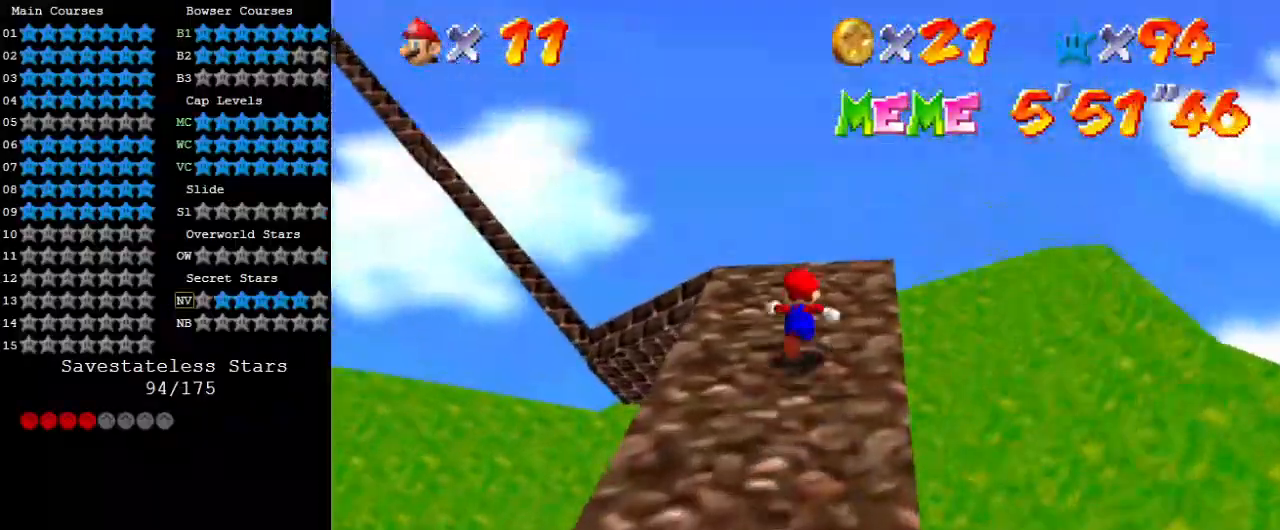
{"keys": ["ctrl", "shift", "up"], "events": [[200, "ctrl", "down"], [267, "ctrl", "up"], [267, "d", "down"], [433, "d", "up"], [467, "ctrl", "down"]]}
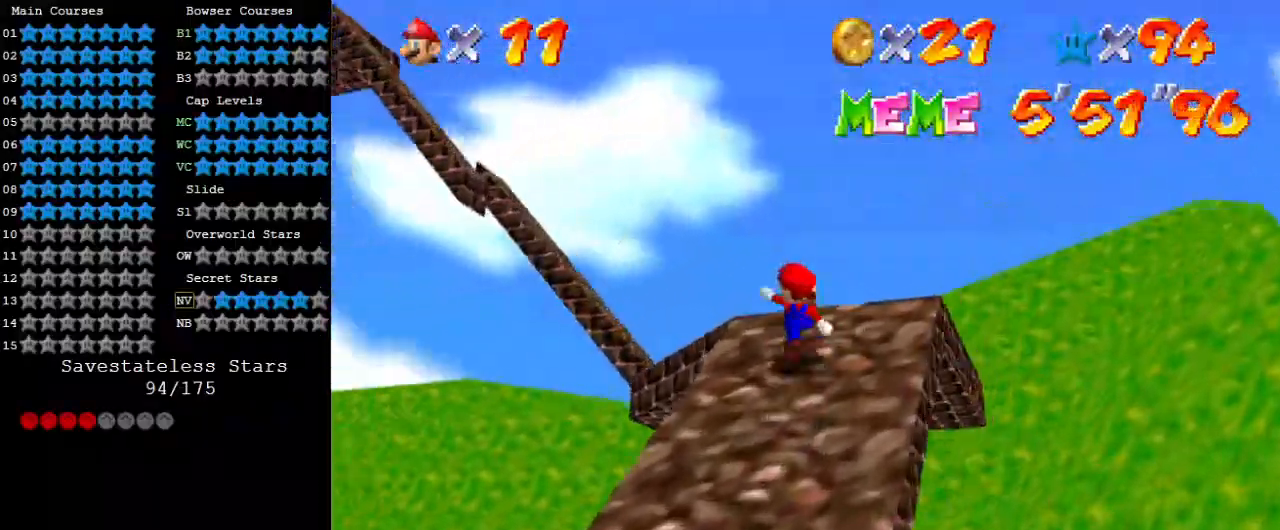
{"keys": ["d", "right", "shift", "up"], "events": [[100, "ctrl", "up"], [100, "d", "down"], [233, "d", "up"], [300, "ctrl", "down"], [333, "right", "down"], [433, "ctrl", "up"], [433, "d", "down"]]}
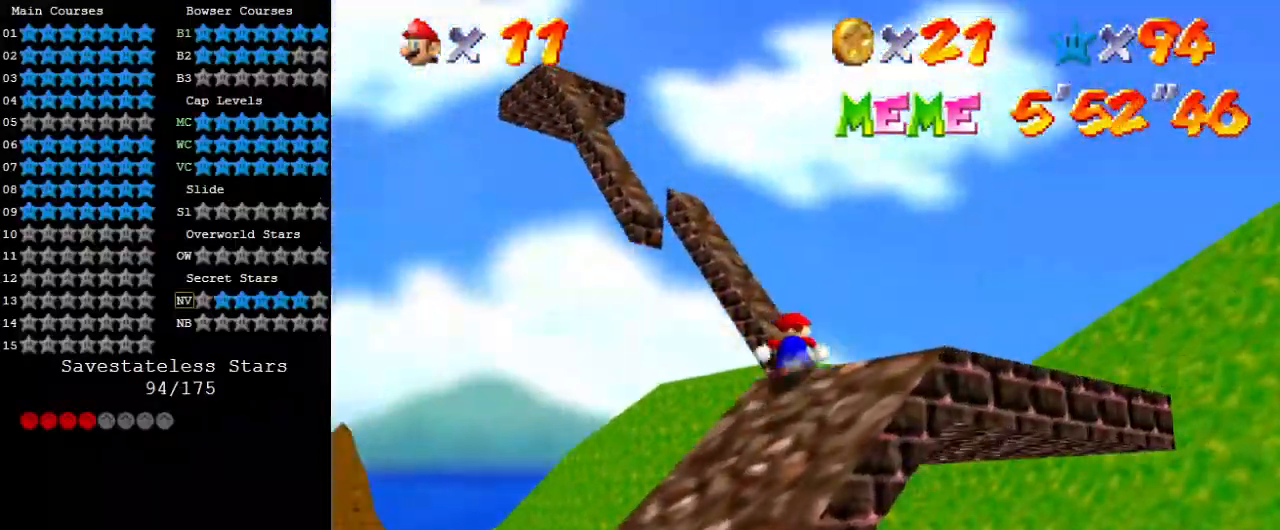
{"keys": ["d", "up"], "events": [[67, "d", "up"], [133, "ctrl", "down"], [200, "ctrl", "up"], [200, "d", "down"], [267, "shift", "up"], [367, "d", "up"], [400, "right", "up"], [433, "d", "down"]]}
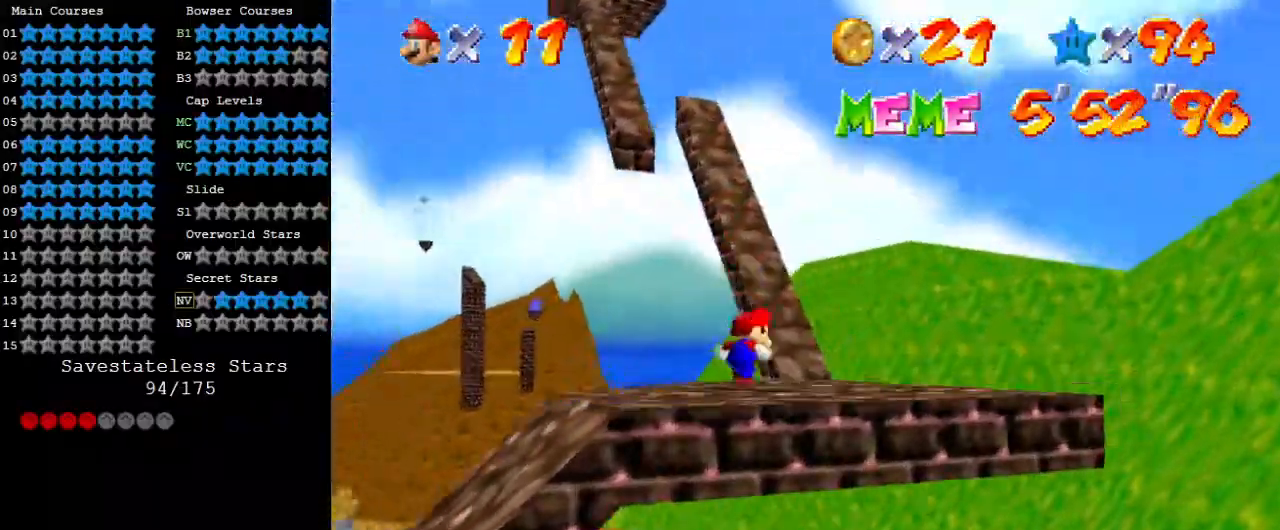
{"keys": ["down", "right"], "events": [[67, "d", "up"], [67, "up", "up"], [167, "d", "down"], [167, "right", "down"], [267, "d", "up"], [367, "d", "down"], [467, "down", "down"], [500, "d", "up"]]}
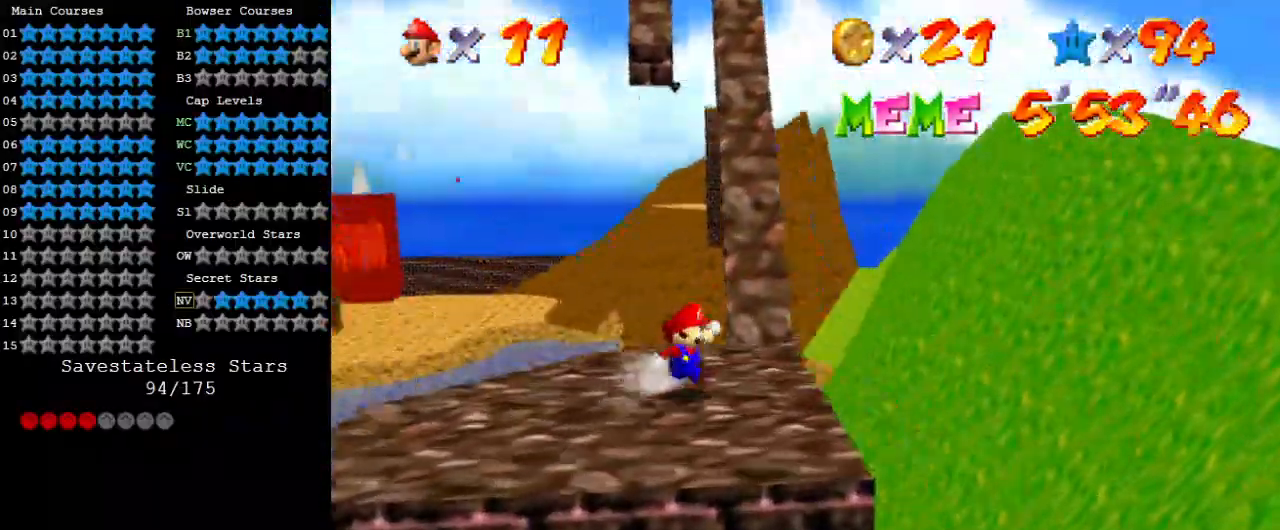
{"keys": ["d"], "events": [[33, "d", "down"], [33, "right", "up"], [133, "left", "down"], [200, "d", "up"], [233, "d", "down"], [333, "down", "up"], [367, "d", "up"], [367, "left", "up"], [433, "d", "down"]]}
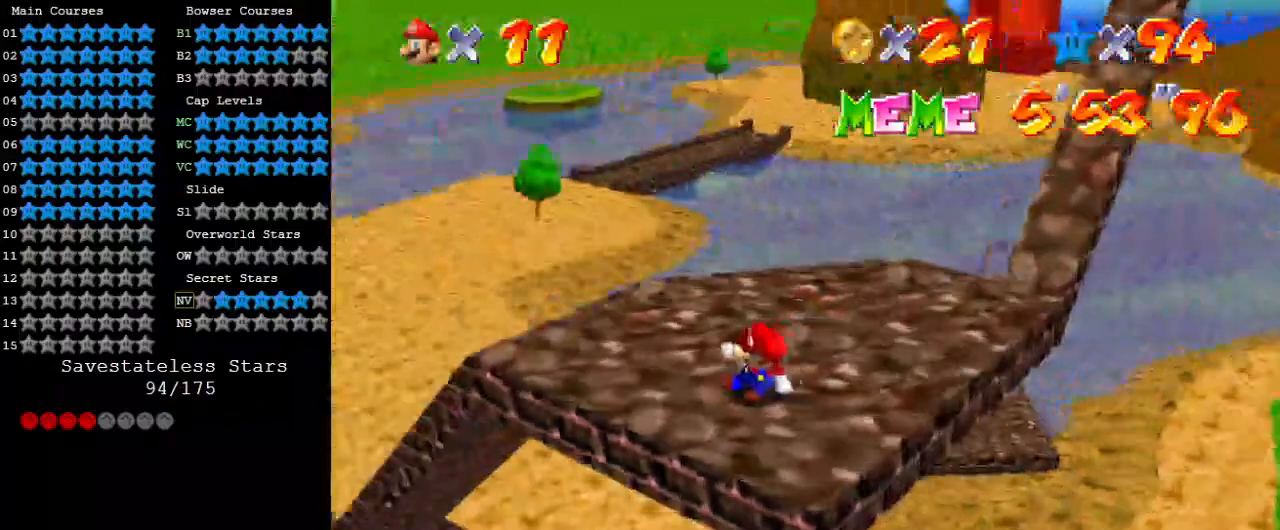
{"keys": [], "events": [[33, "d", "up"], [200, "left", "down"], [300, "left", "up"]]}
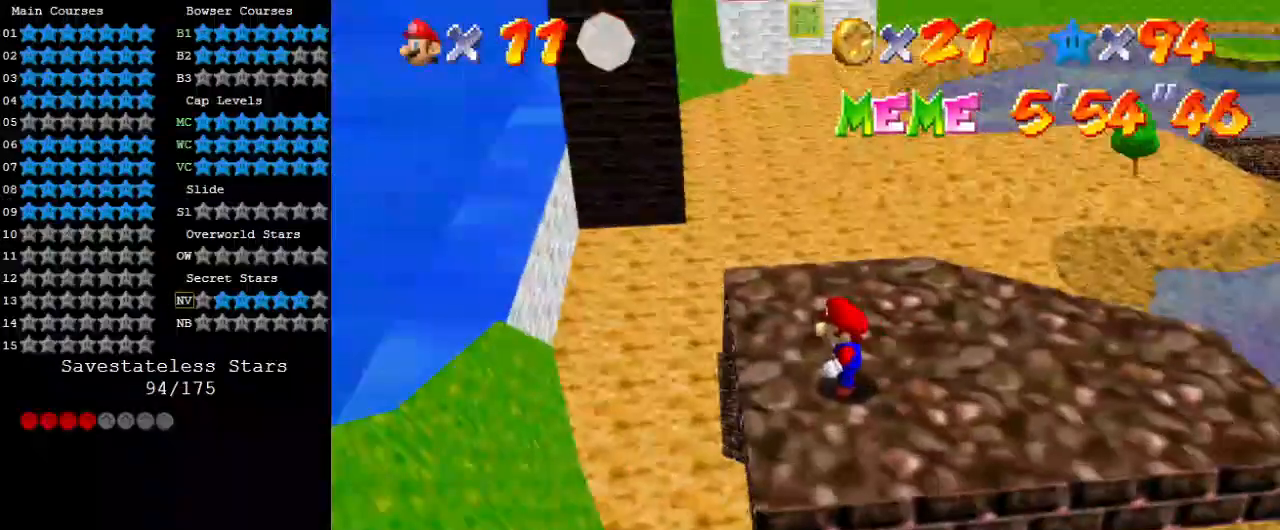
{"keys": ["shift"], "events": [[367, "up", "down"], [400, "up", "up"], [467, "shift", "down"]]}
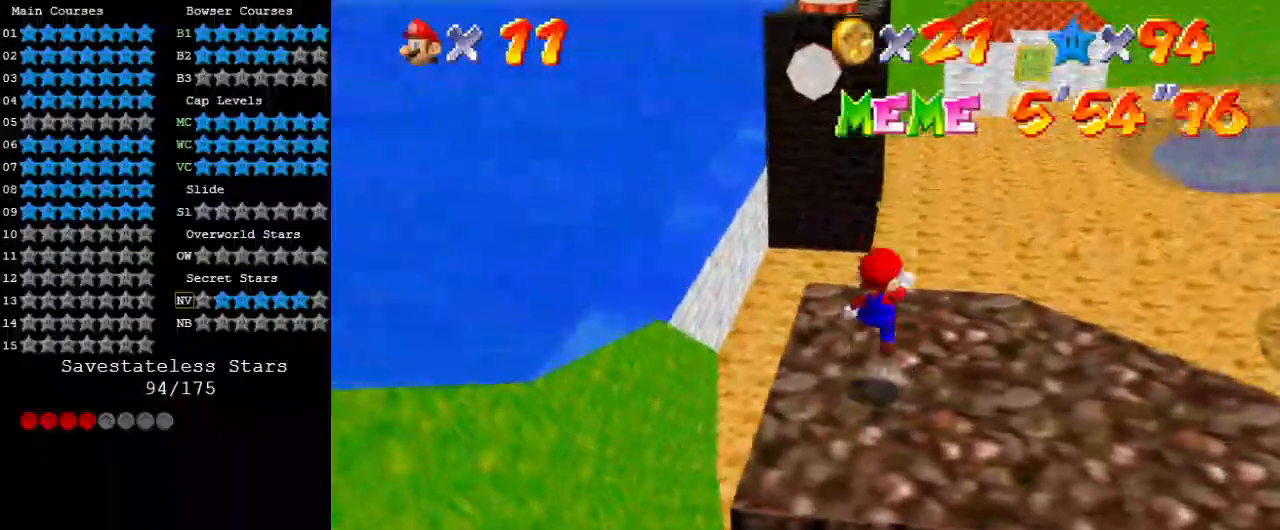
{"keys": [], "events": [[33, "down", "down"], [100, "left", "down"], [100, "shift", "up"], [167, "down", "up"], [267, "up", "down"], [333, "left", "up"], [333, "up", "up"]]}
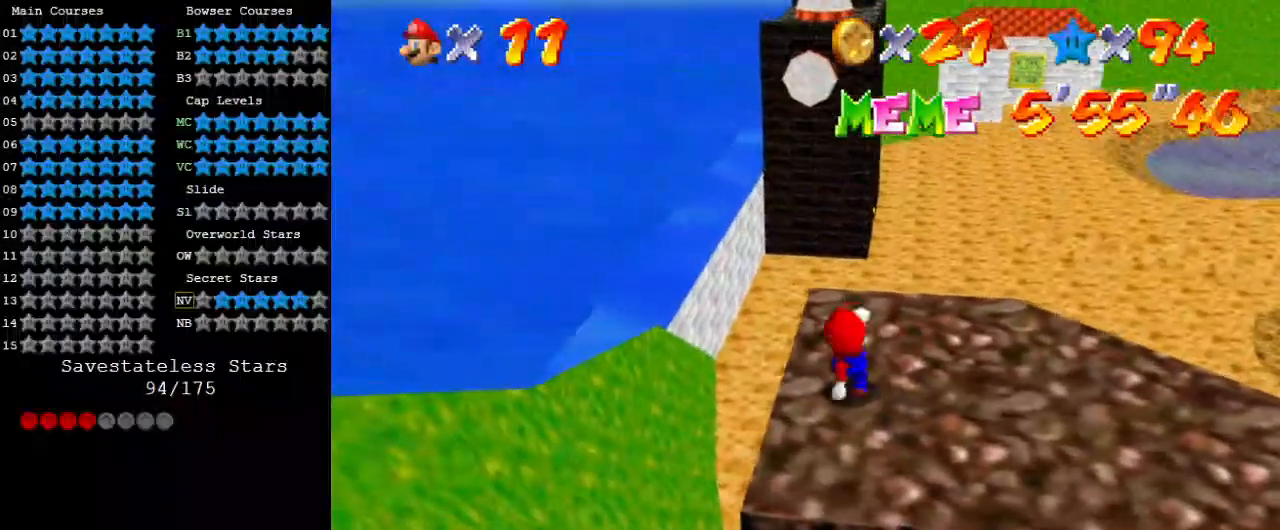
{"keys": [], "events": [[100, "left", "down"], [233, "left", "up"]]}
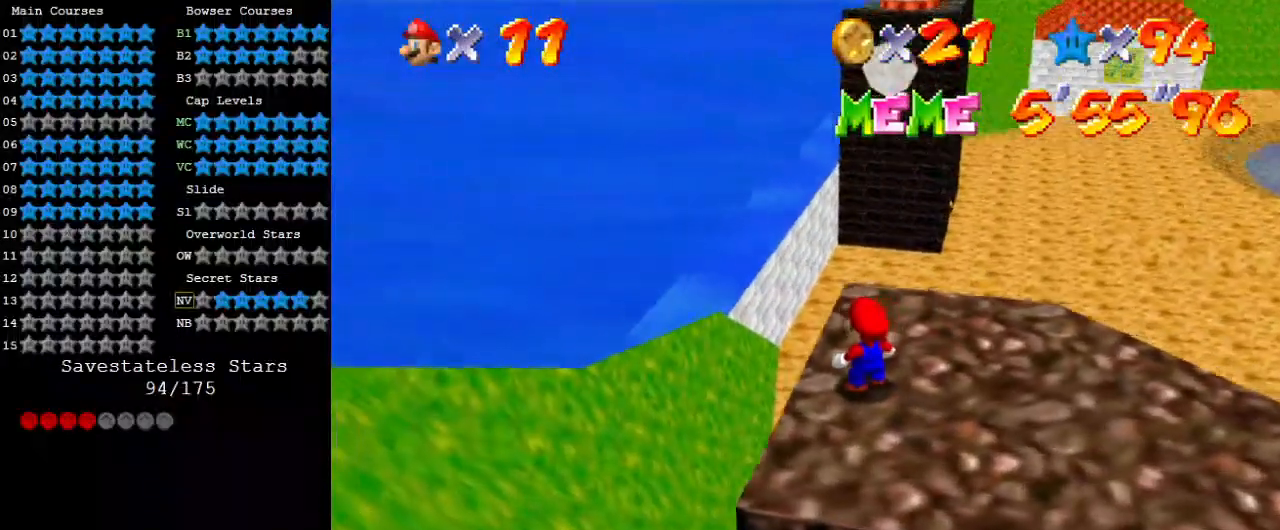
{"keys": [], "events": [[67, "up", "down"], [400, "up", "up"]]}
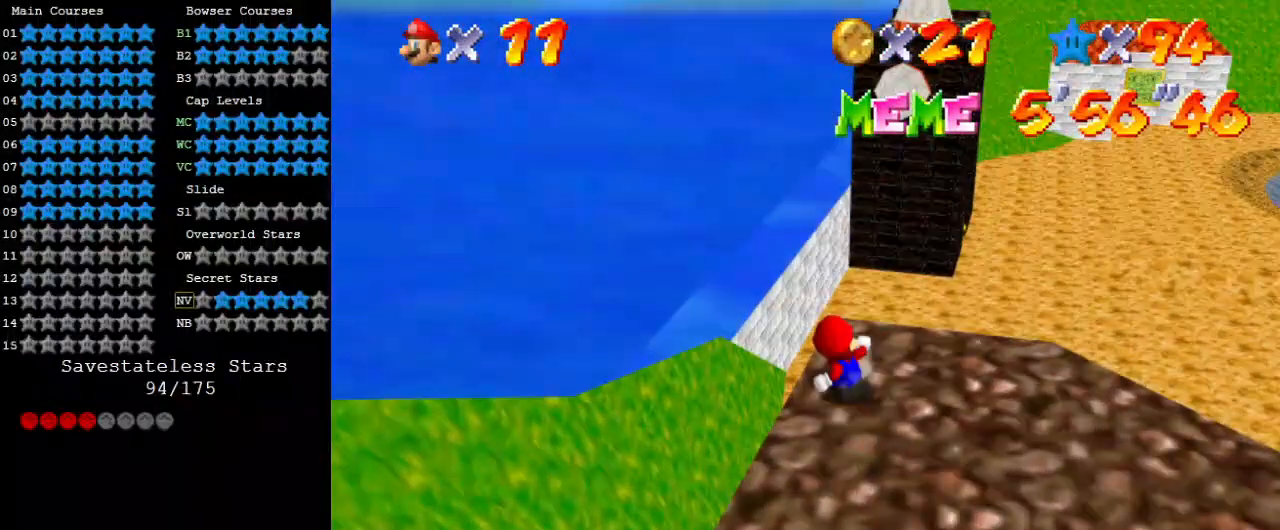
{"keys": ["up"], "events": [[133, "up", "down"], [367, "up", "up"], [500, "up", "down"]]}
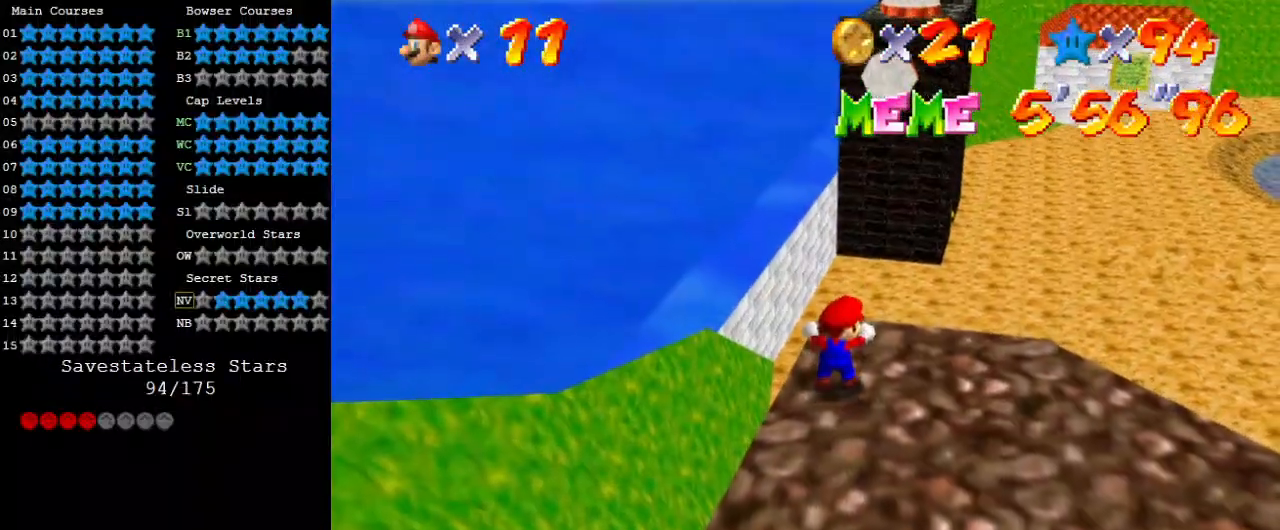
{"keys": [], "events": [[200, "up", "up"], [267, "up", "down"], [400, "up", "up"]]}
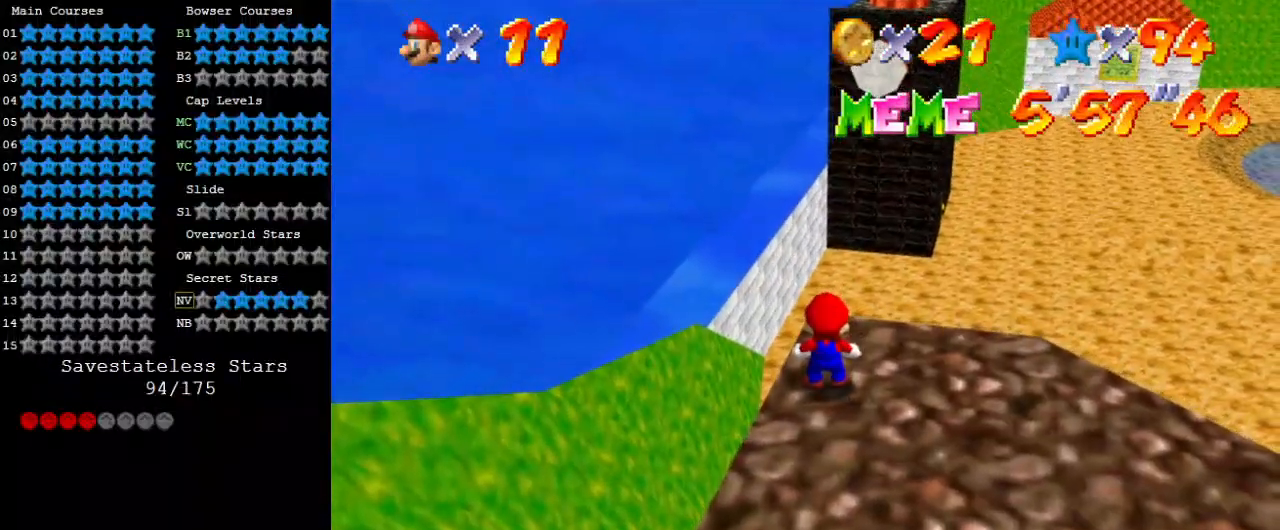
{"keys": [], "events": []}
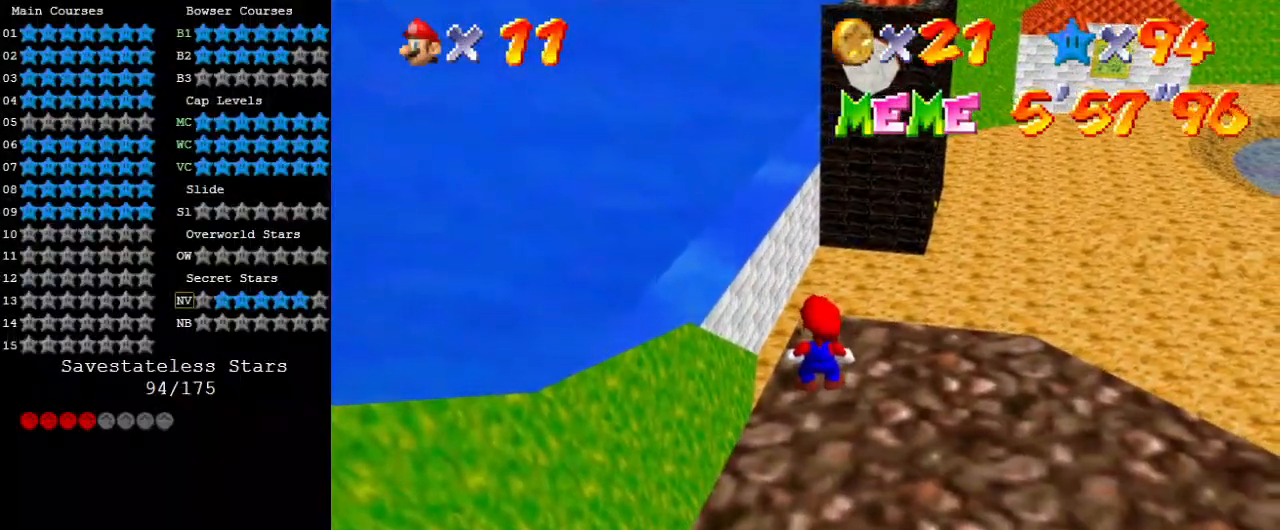
{"keys": ["up", "y"], "events": [[33, "down", "down"], [167, "up", "down"], [167, "y", "down"], [200, "shift", "down"], [267, "down", "up"], [333, "shift", "up"]]}
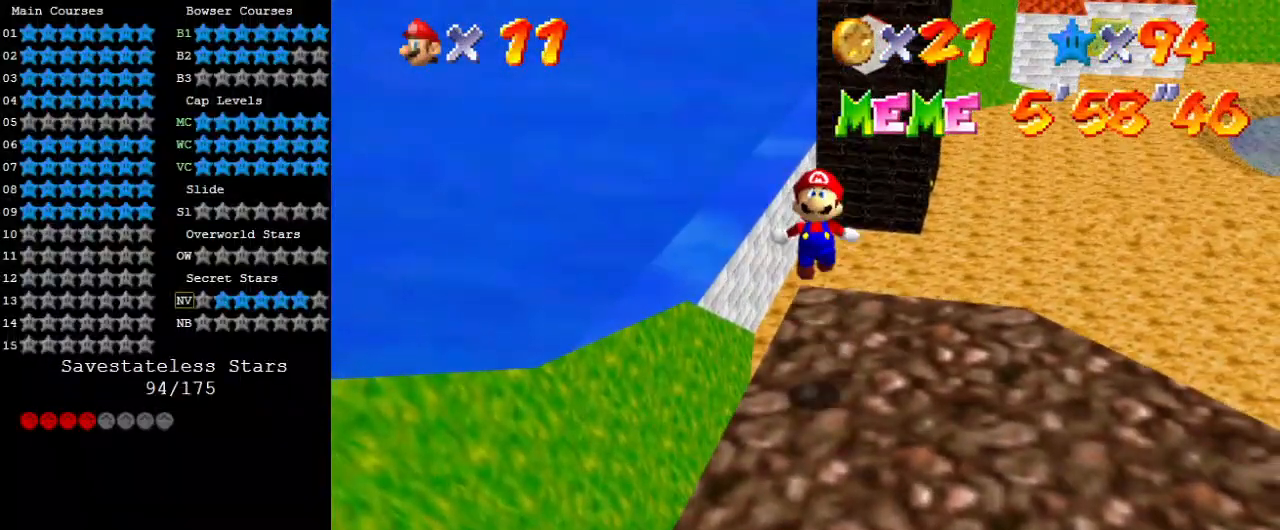
{"keys": ["up", "y"], "events": []}
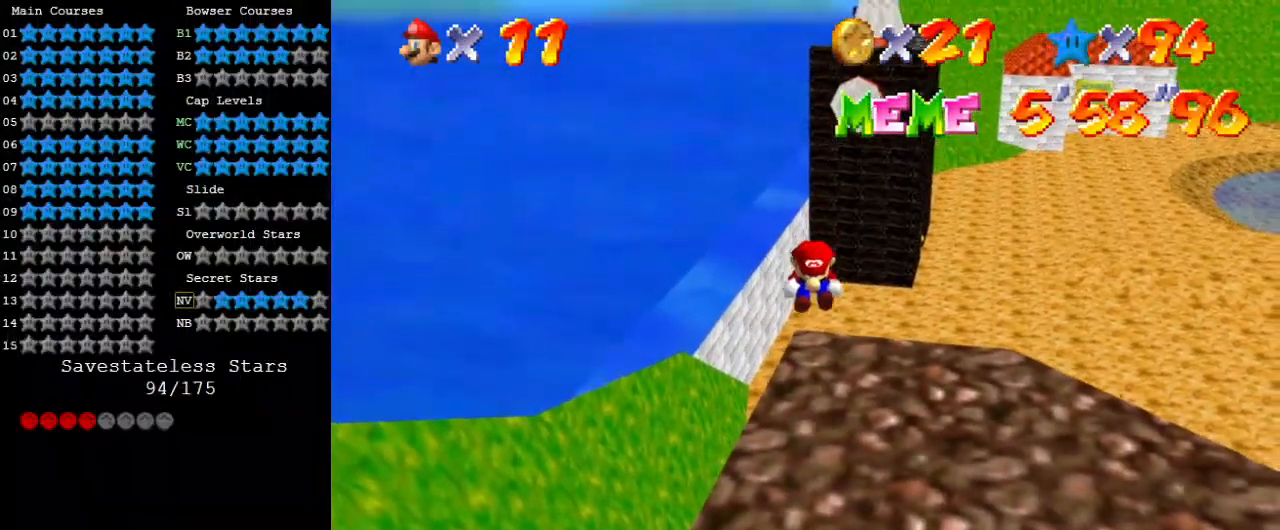
{"keys": ["up", "y"], "events": [[133, "right", "down"], [233, "shift", "down"], [267, "shift", "up"], [333, "right", "up"], [333, "shift", "down"], [367, "shift", "up"], [400, "shift", "down"], [467, "shift", "up"]]}
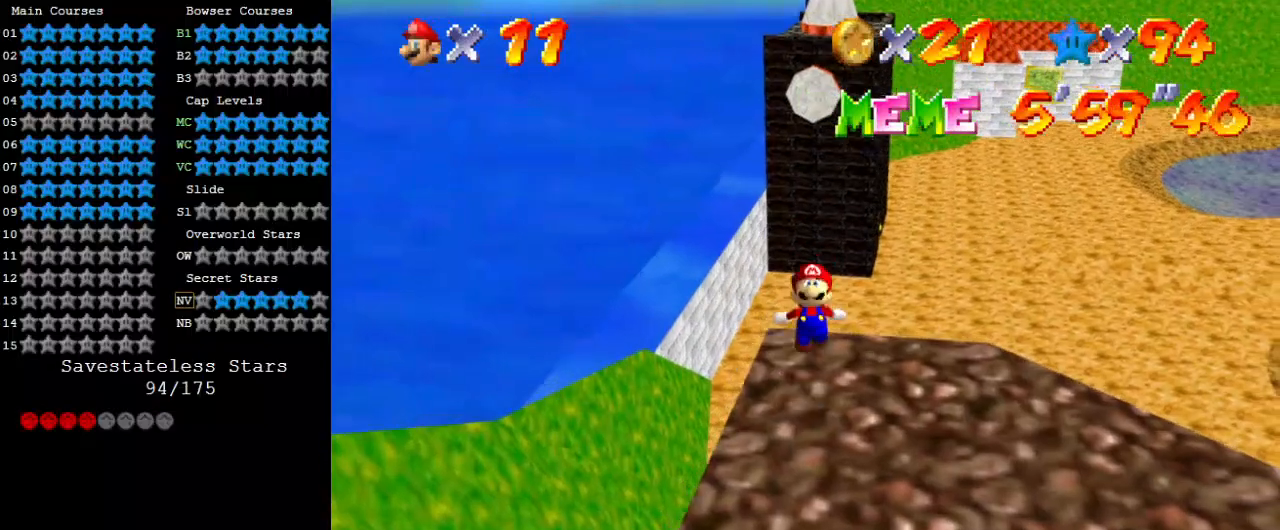
{"keys": ["left", "shift", "up", "y"], "events": [[133, "shift", "down"], [200, "shift", "up"], [233, "left", "down"], [233, "shift", "down"], [267, "shift", "up"], [333, "shift", "down"], [367, "shift", "up"], [433, "shift", "down"]]}
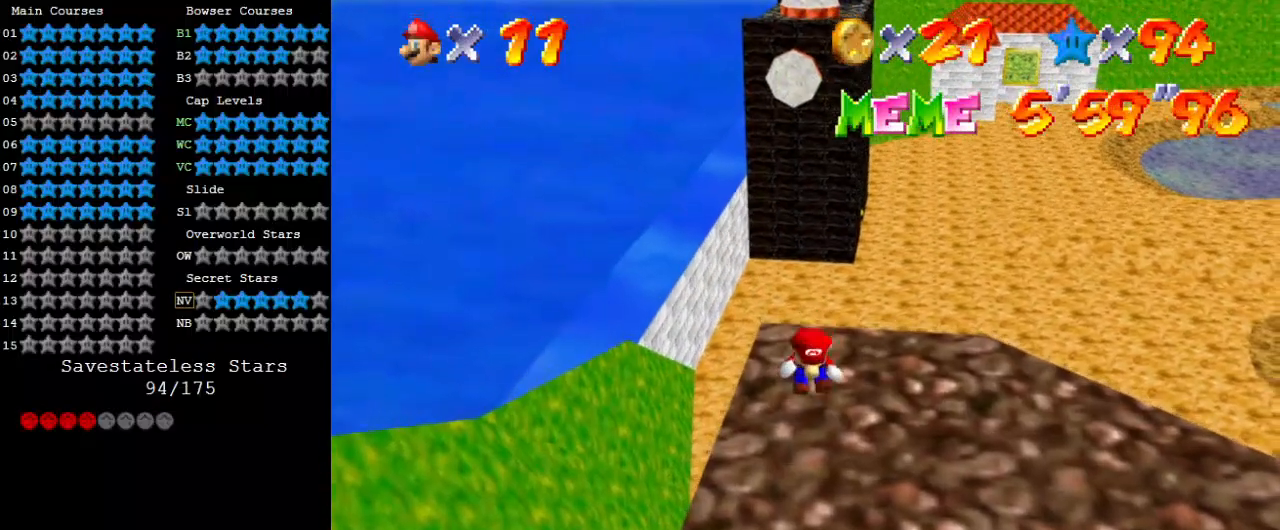
{"keys": ["shift", "up", "y"], "events": [[33, "left", "up"], [33, "shift", "up"], [67, "shift", "down"], [100, "shift", "up"], [167, "shift", "down"], [200, "shift", "up"], [233, "shift", "down"], [300, "shift", "up"], [400, "shift", "down"], [433, "shift", "up"], [500, "shift", "down"]]}
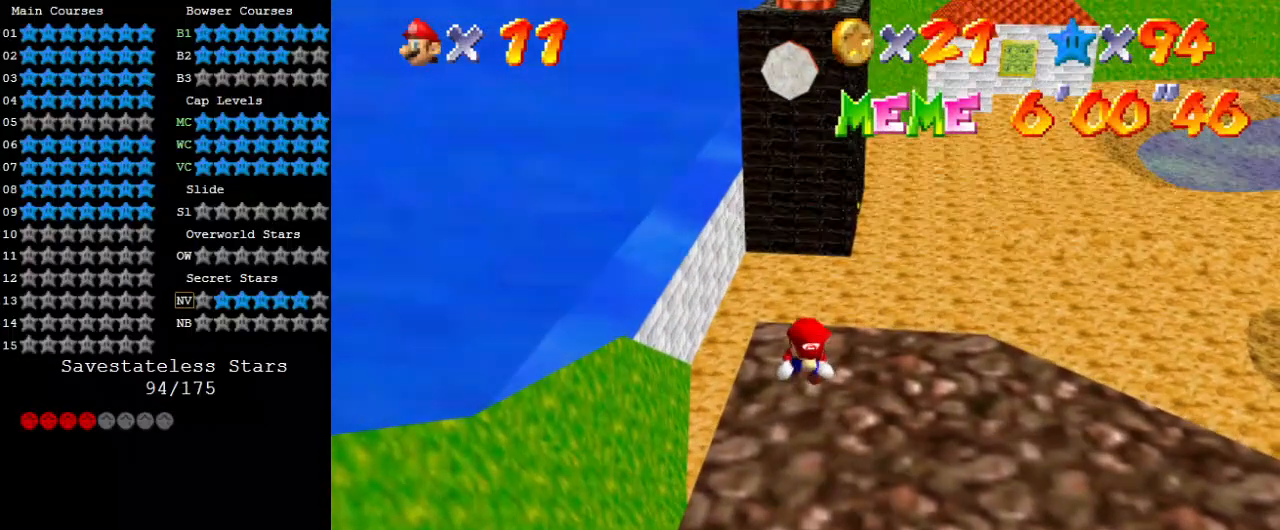
{"keys": ["shift", "up", "y"], "events": [[33, "shift", "up"], [67, "shift", "down"], [133, "shift", "up"], [300, "shift", "down"], [367, "shift", "up"], [400, "shift", "down"], [433, "shift", "up"], [500, "shift", "down"]]}
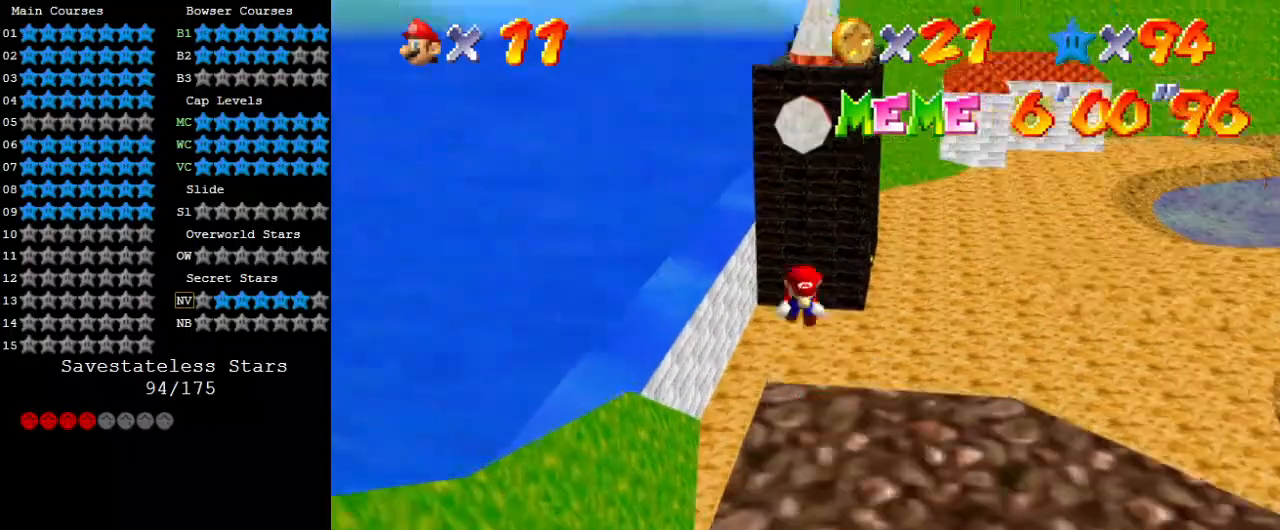
{"keys": ["right", "up", "y"], "events": [[33, "shift", "up"], [100, "shift", "down"], [133, "shift", "up"], [167, "shift", "down"], [267, "shift", "up"], [333, "shift", "down"], [367, "shift", "up"], [467, "right", "down"]]}
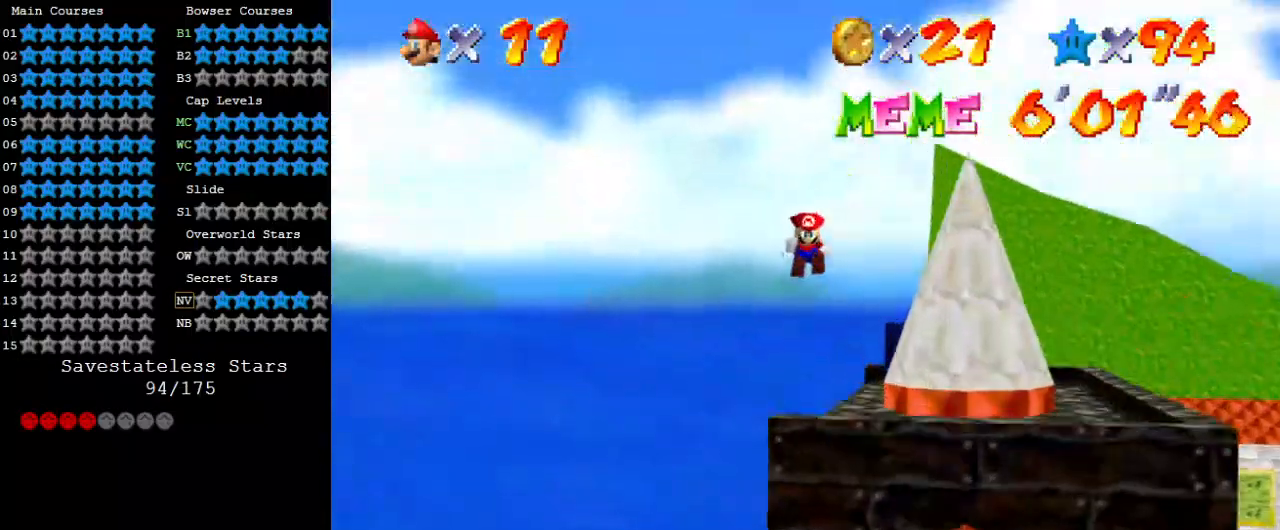
{"keys": ["right", "up"], "events": [[100, "left", "down"], [100, "right", "up"], [200, "y", "up"], [333, "left", "up"], [467, "right", "down"]]}
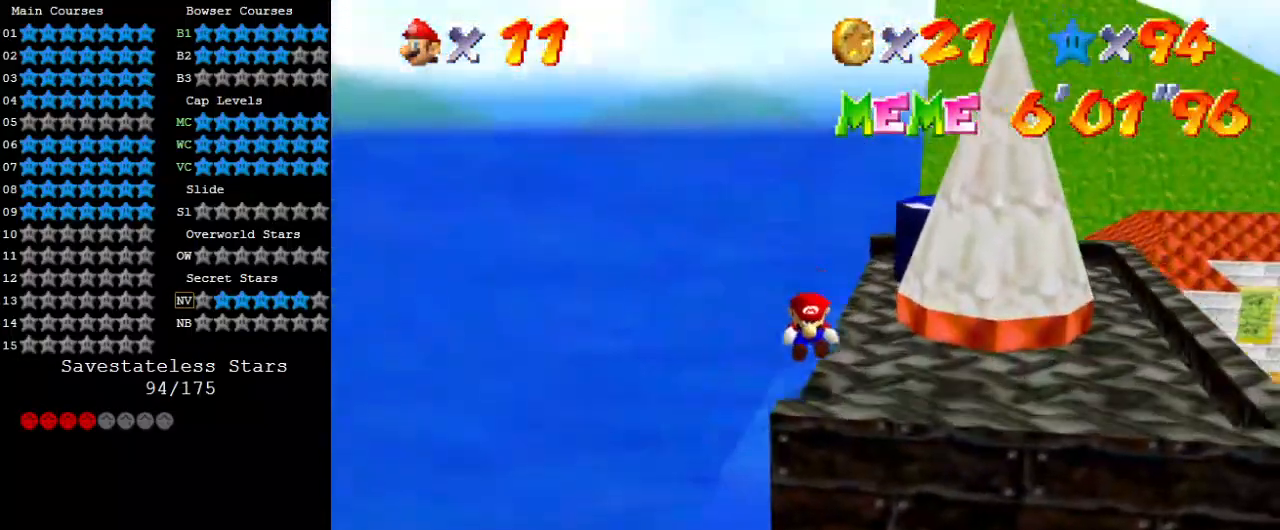
{"keys": [], "events": [[100, "up", "up"], [167, "right", "up"]]}
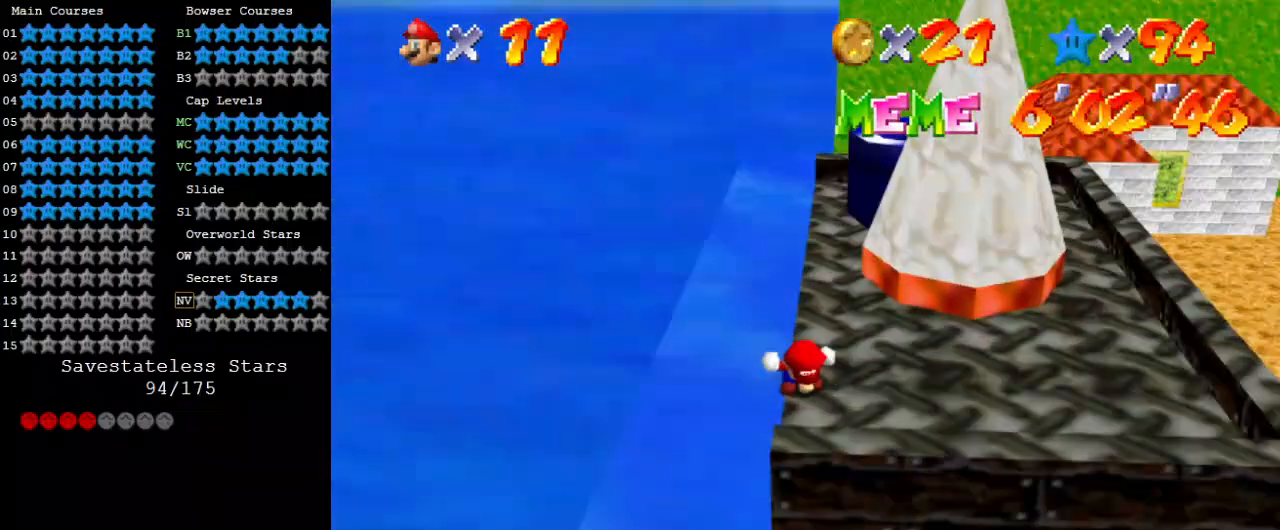
{"keys": ["a", "up"], "events": [[133, "right", "down"], [167, "up", "down"], [200, "a", "down"], [333, "a", "up"], [333, "right", "up"], [433, "a", "down"]]}
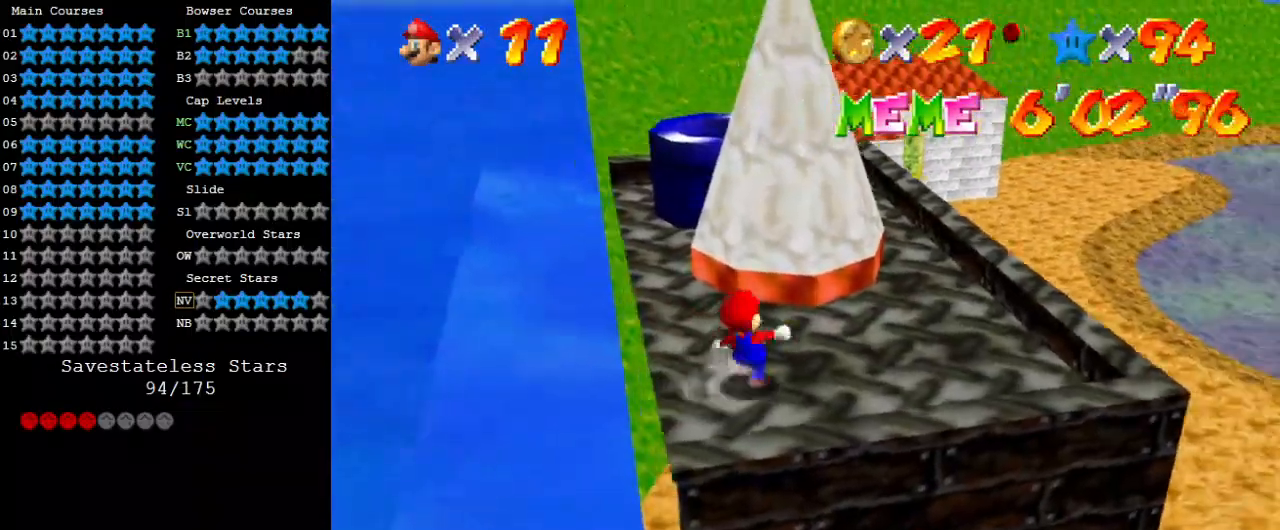
{"keys": ["left", "up"], "events": [[33, "left", "down"], [67, "a", "up"], [167, "a", "down"], [267, "a", "up"], [367, "a", "down"], [467, "a", "up"]]}
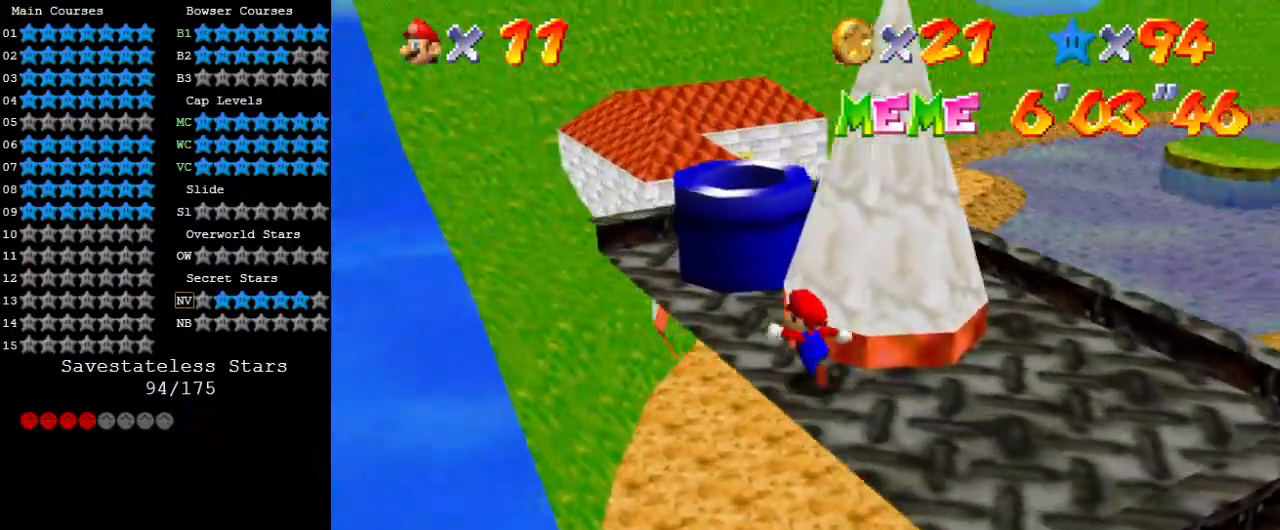
{"keys": ["up"], "events": [[200, "left", "up"], [200, "up", "up"], [500, "up", "down"]]}
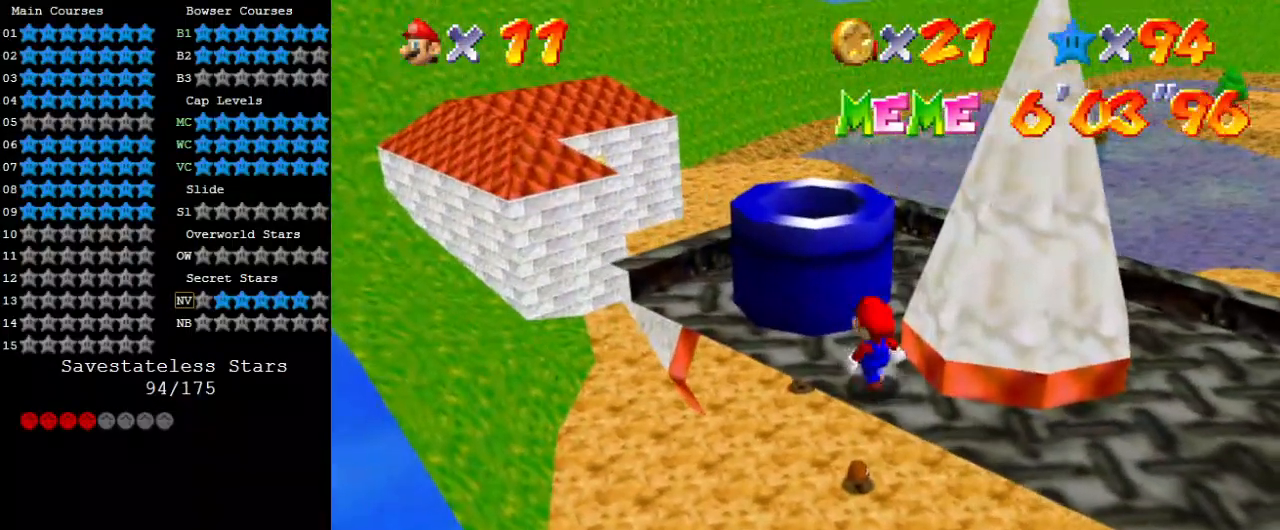
{"keys": [], "events": [[233, "up", "up"]]}
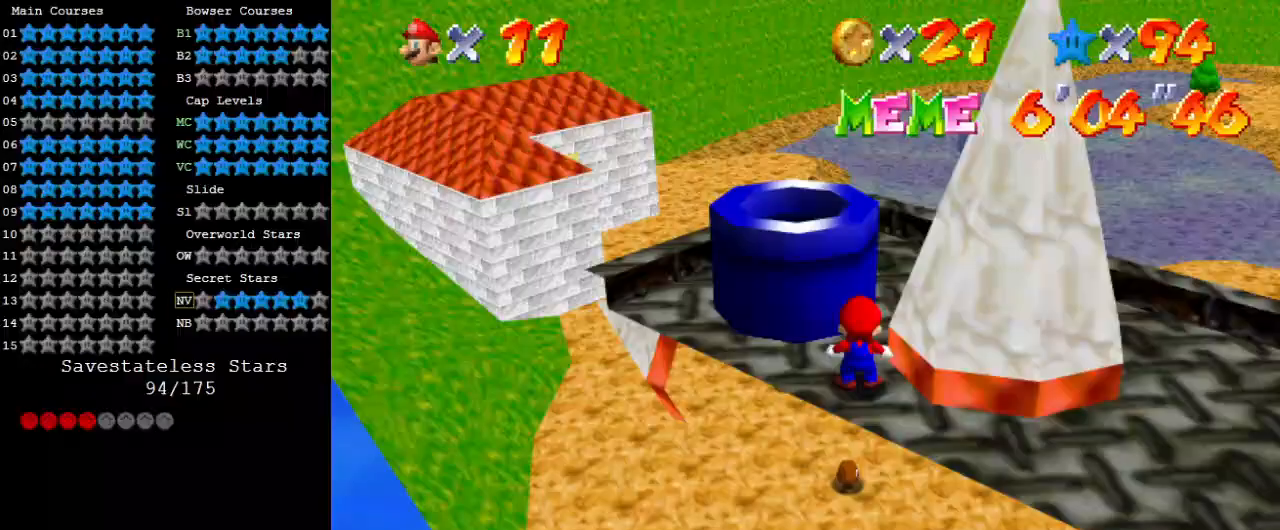
{"keys": ["shift"], "events": [[33, "left", "down"], [100, "left", "up"], [300, "up", "down"], [333, "up", "up"], [433, "shift", "down"]]}
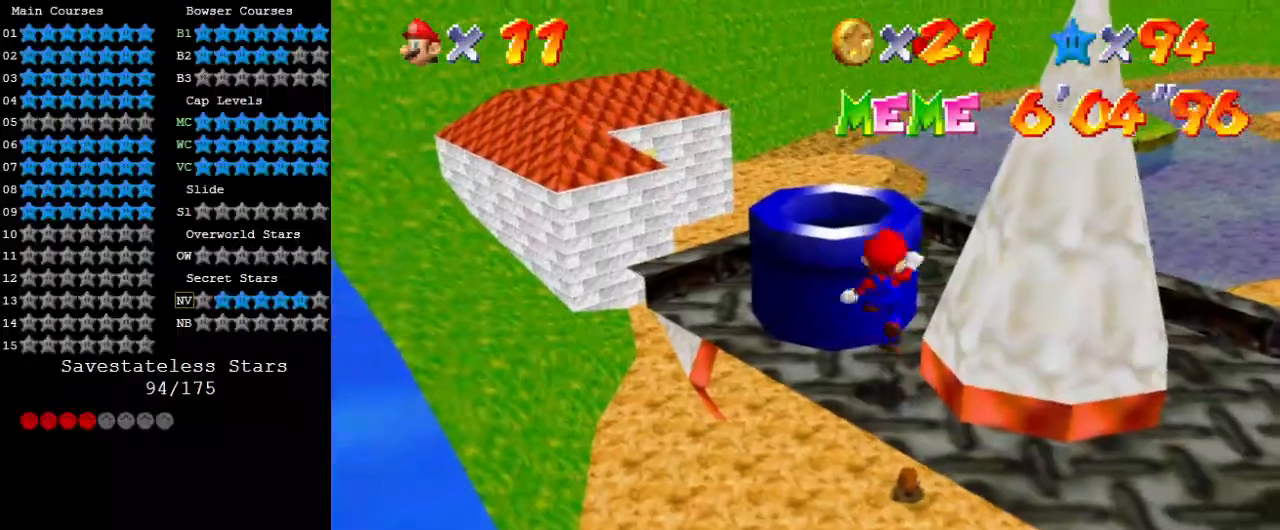
{"keys": ["shift", "up"], "events": [[33, "shift", "up"], [133, "right", "down"], [133, "up", "down"], [233, "right", "up"], [300, "up", "up"], [433, "shift", "down"], [433, "up", "down"]]}